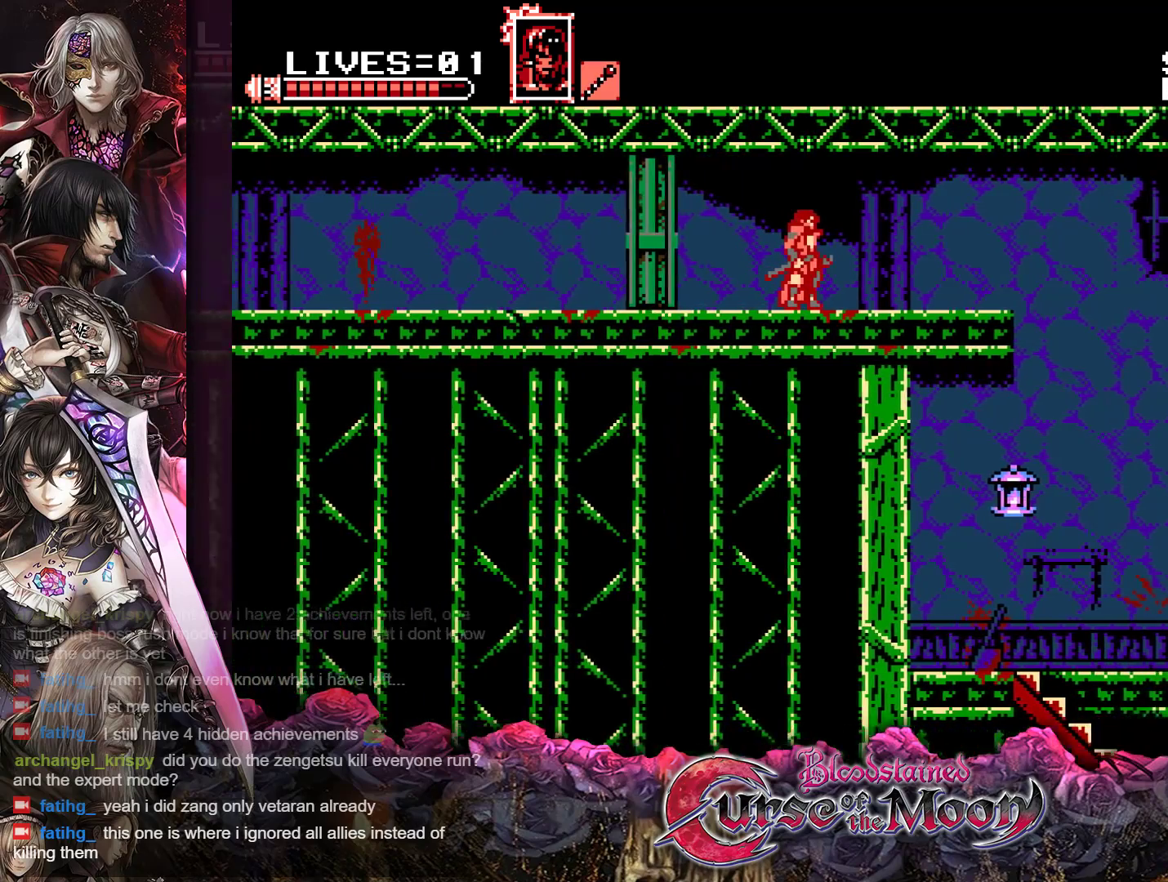
Gameplay with a controller (Nintendo layout); each line is a JSON object with the inputs held at the frame after it. "events" lists button and stick changes between this image and that frame as [ms after this image, input, new state], when the widget could be followed in between. Not read: L3 R3.
{"buttons": [], "events": []}
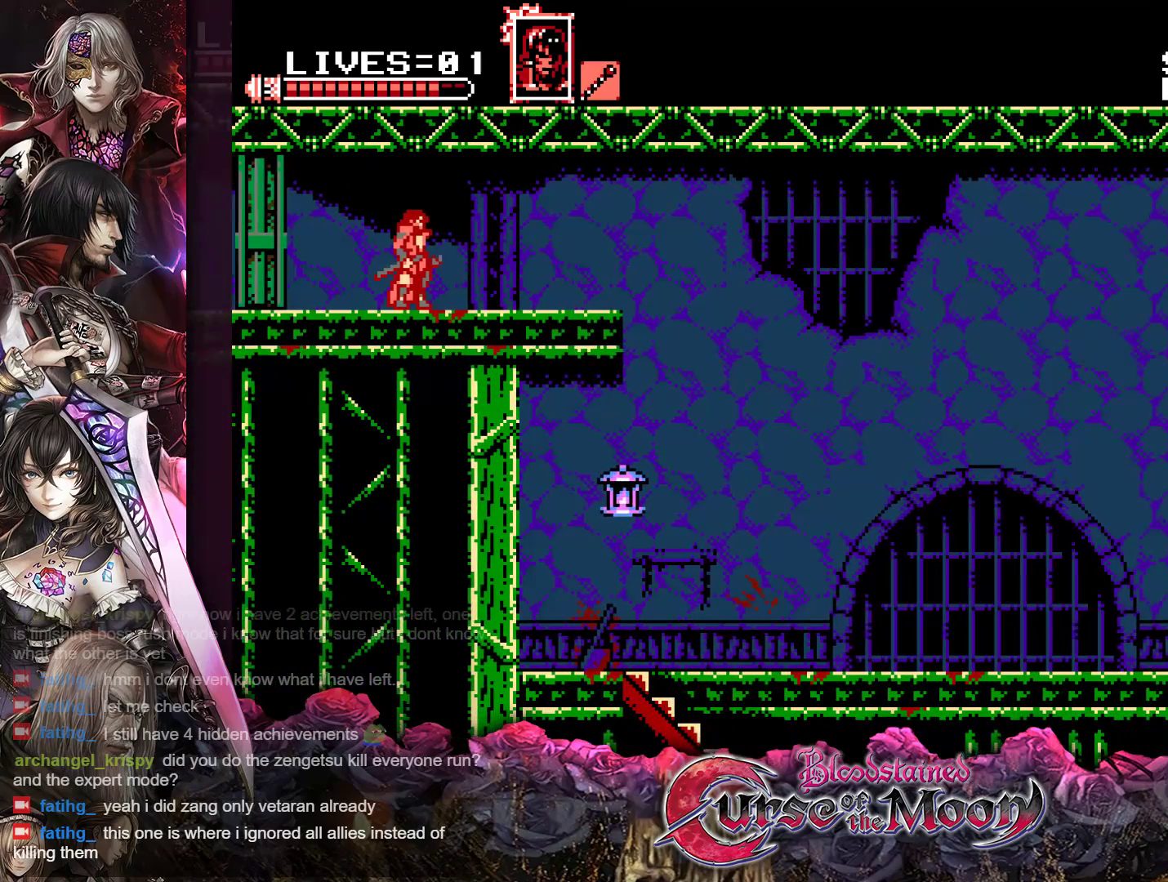
{"buttons": ["DPAD_RIGHT"], "events": [[317, "DPAD_RIGHT", "down"]]}
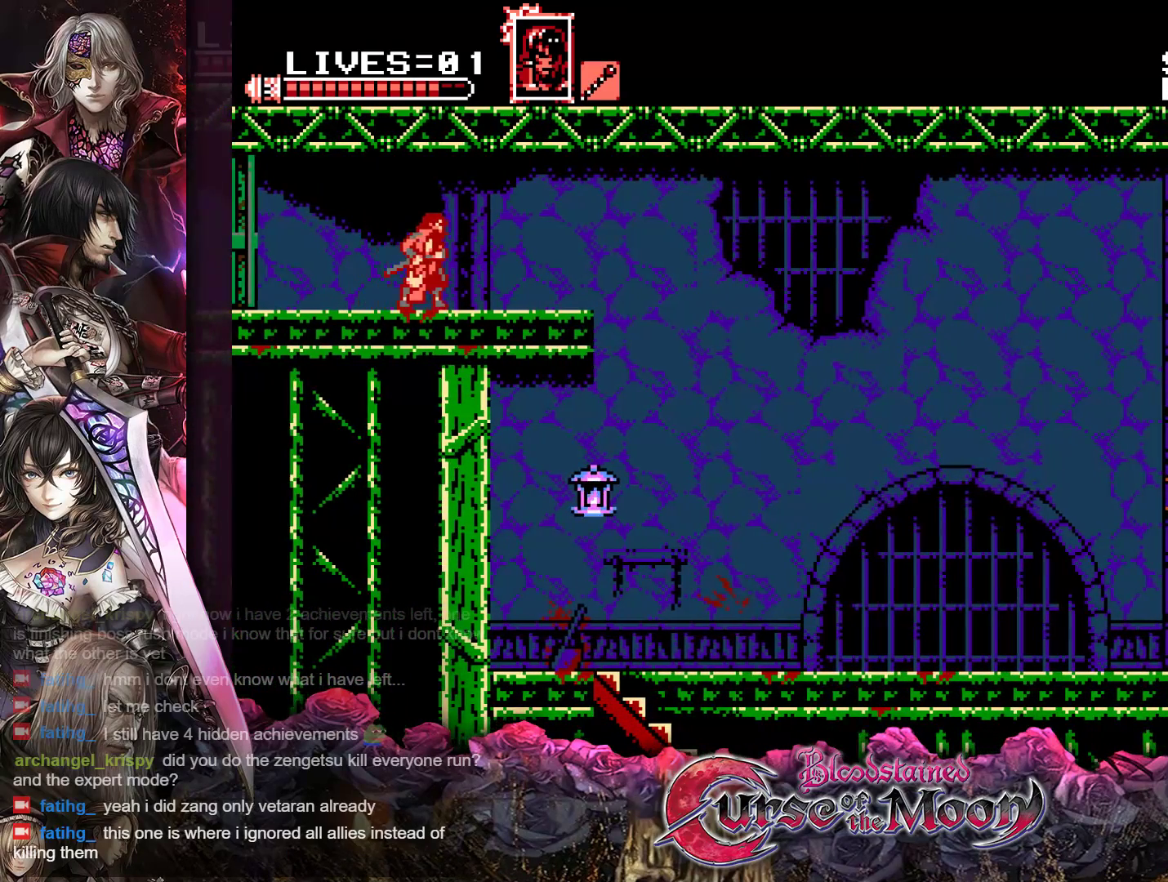
{"buttons": [], "events": [[200, "DPAD_RIGHT", "up"]]}
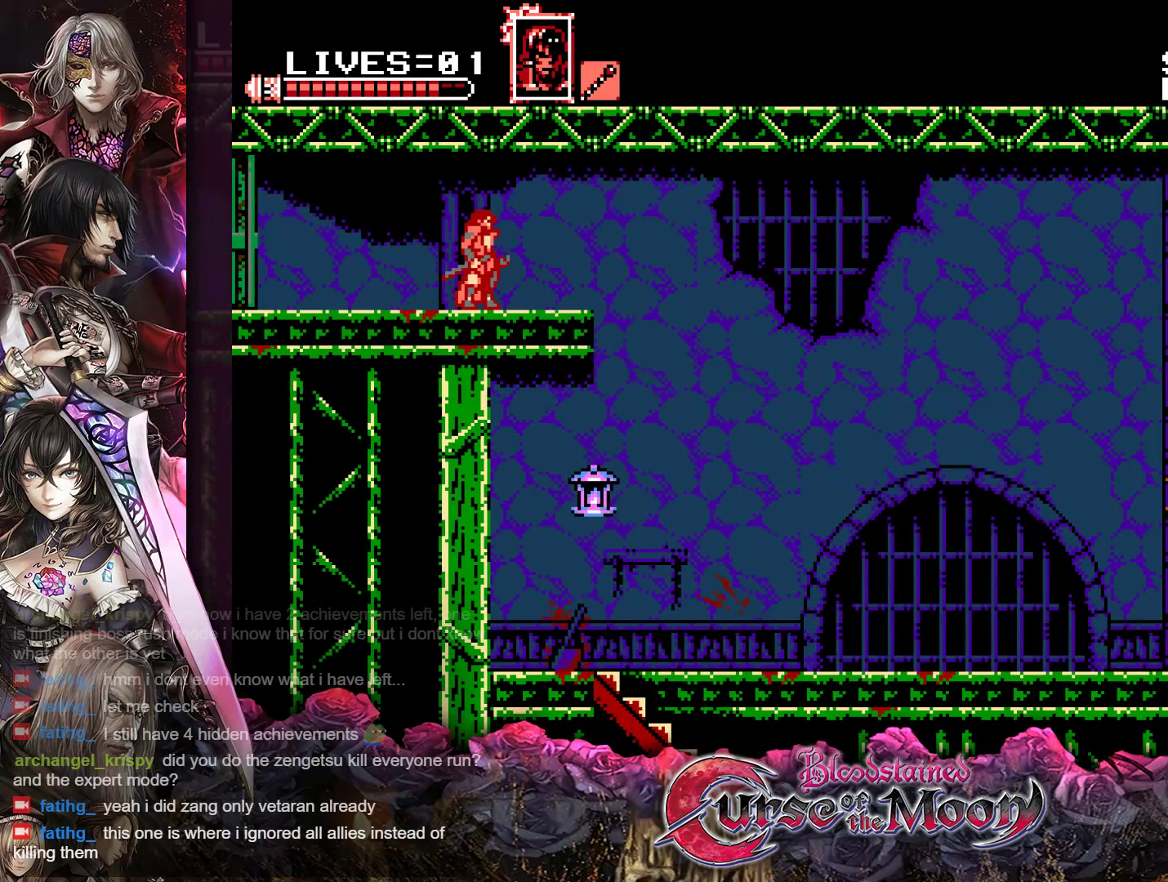
{"buttons": ["DPAD_LEFT"], "events": [[467, "DPAD_LEFT", "down"]]}
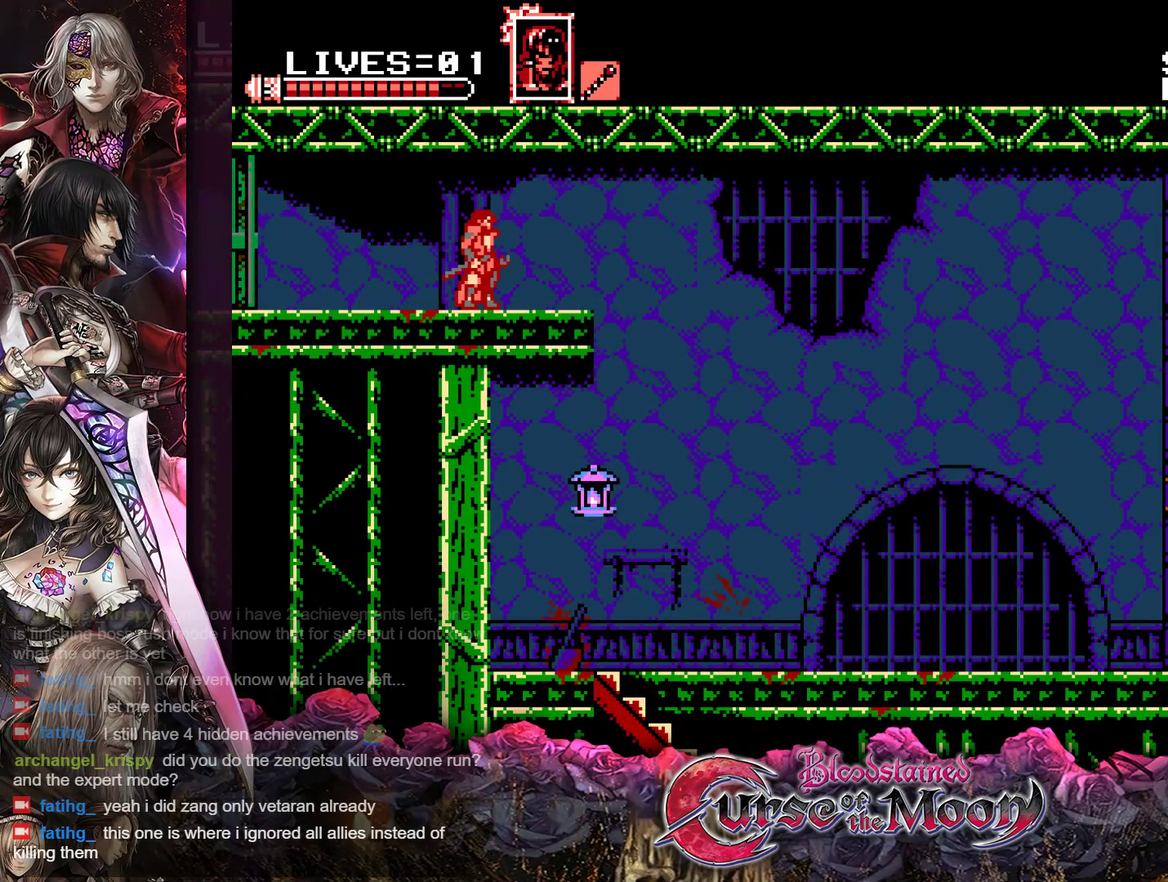
{"buttons": [], "events": [[100, "DPAD_LEFT", "up"], [217, "DPAD_RIGHT", "down"], [367, "DPAD_RIGHT", "up"]]}
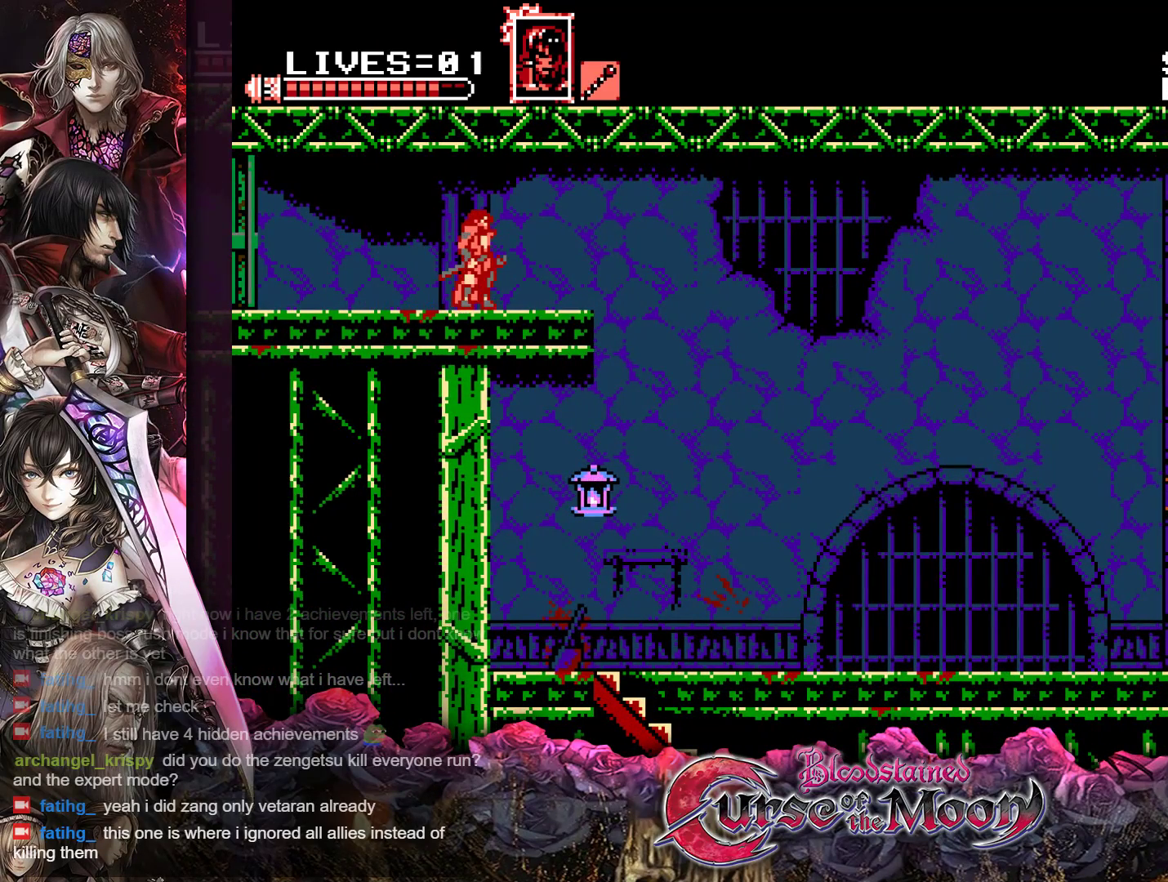
{"buttons": [], "events": [[167, "DPAD_LEFT", "down"], [283, "DPAD_LEFT", "up"], [367, "DPAD_RIGHT", "down"], [467, "DPAD_RIGHT", "up"]]}
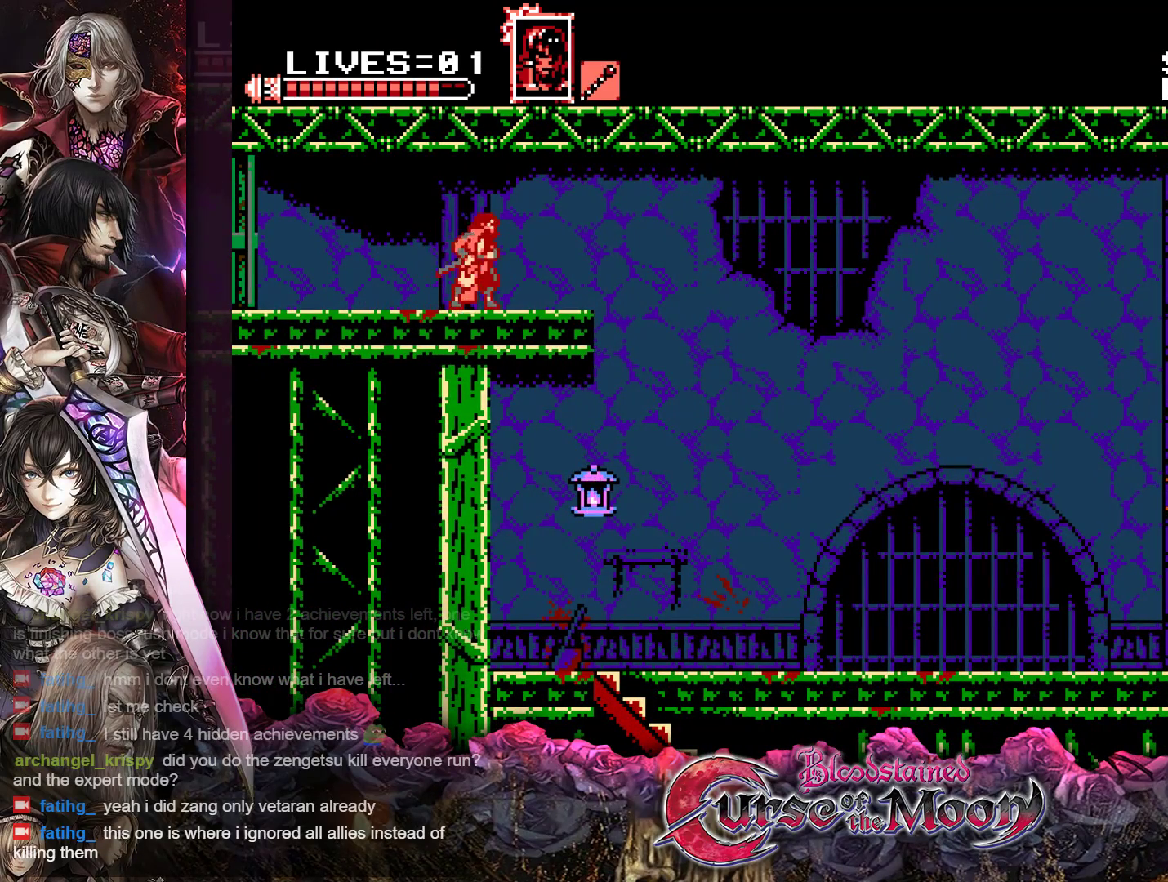
{"buttons": ["DPAD_LEFT"], "events": [[67, "DPAD_LEFT", "down"], [150, "DPAD_LEFT", "up"], [233, "DPAD_RIGHT", "down"], [333, "DPAD_RIGHT", "up"], [400, "DPAD_LEFT", "down"]]}
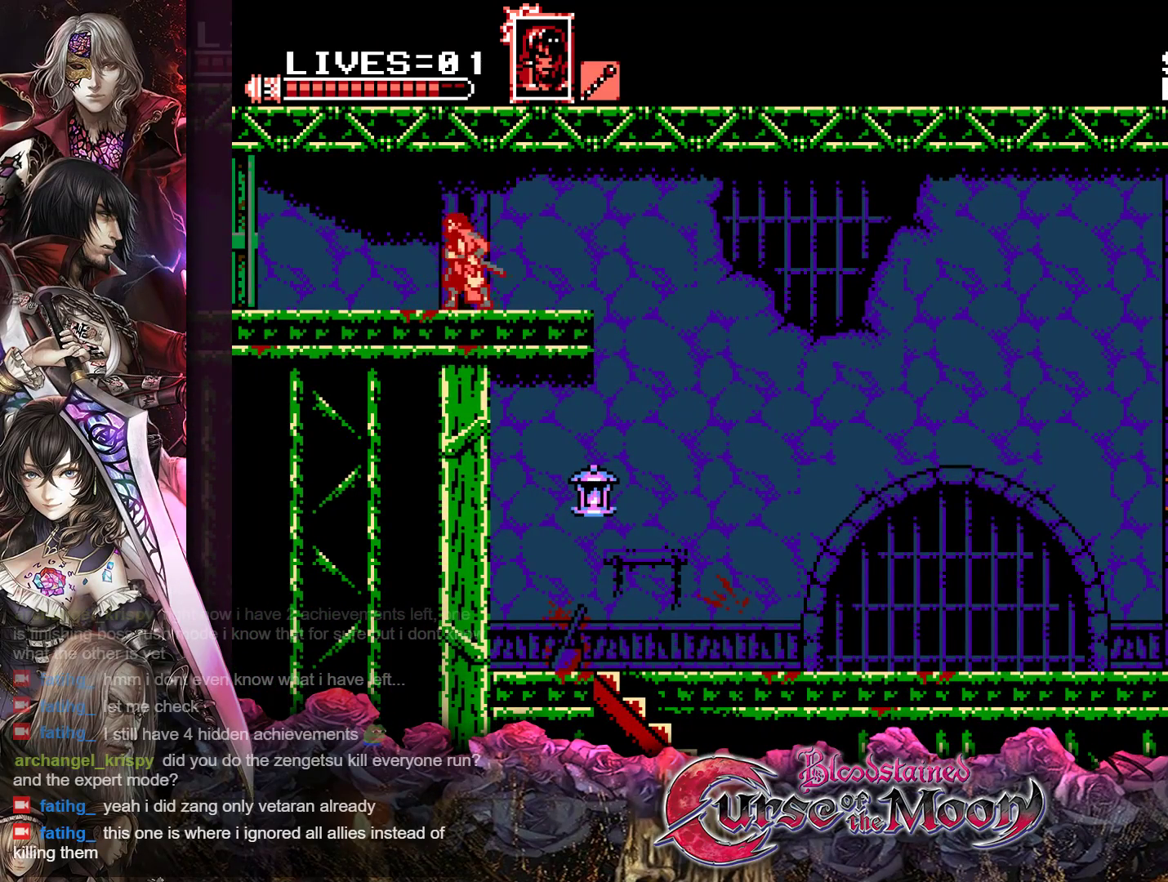
{"buttons": ["DPAD_RIGHT"], "events": [[17, "DPAD_LEFT", "up"], [100, "DPAD_RIGHT", "down"], [217, "DPAD_RIGHT", "up"], [283, "DPAD_LEFT", "down"], [400, "DPAD_LEFT", "up"], [483, "DPAD_RIGHT", "down"]]}
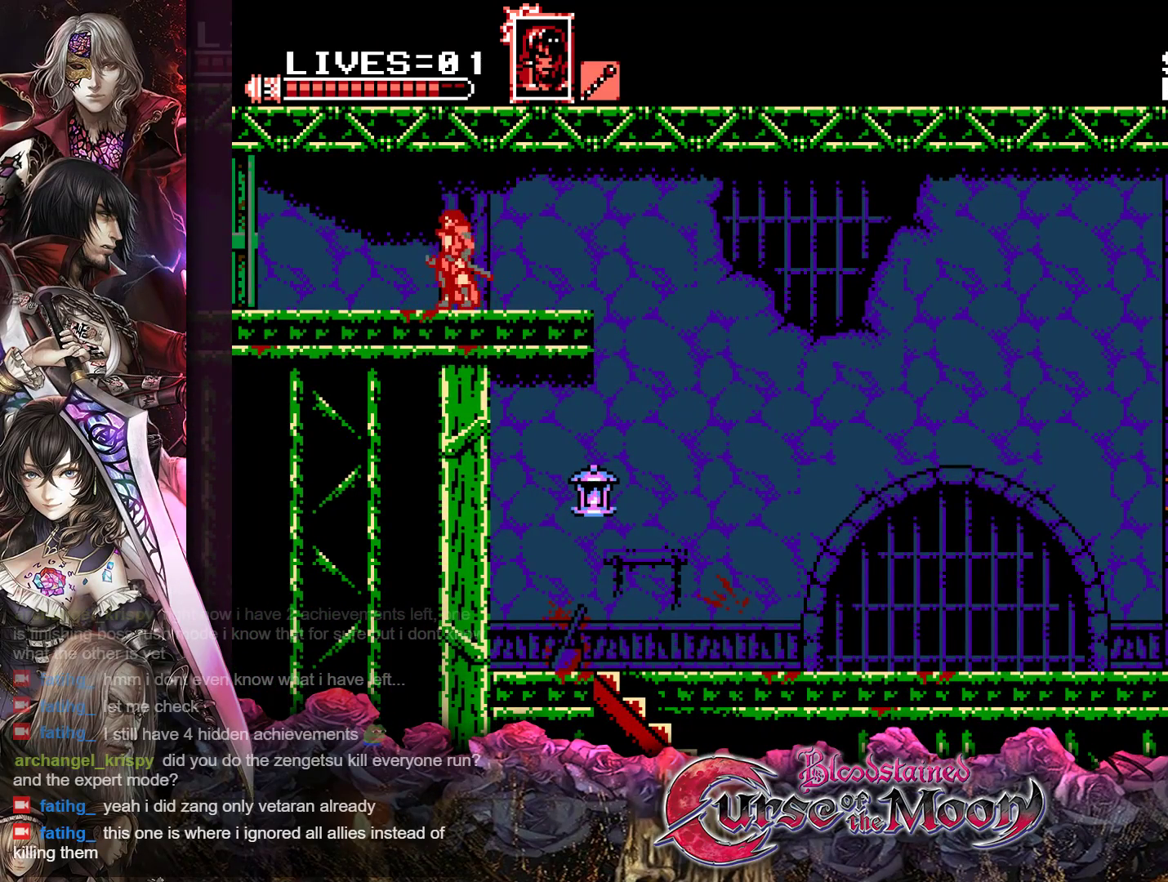
{"buttons": ["B", "R1", "DPAD_RIGHT"], "events": [[233, "R1", "down"], [333, "B", "down"]]}
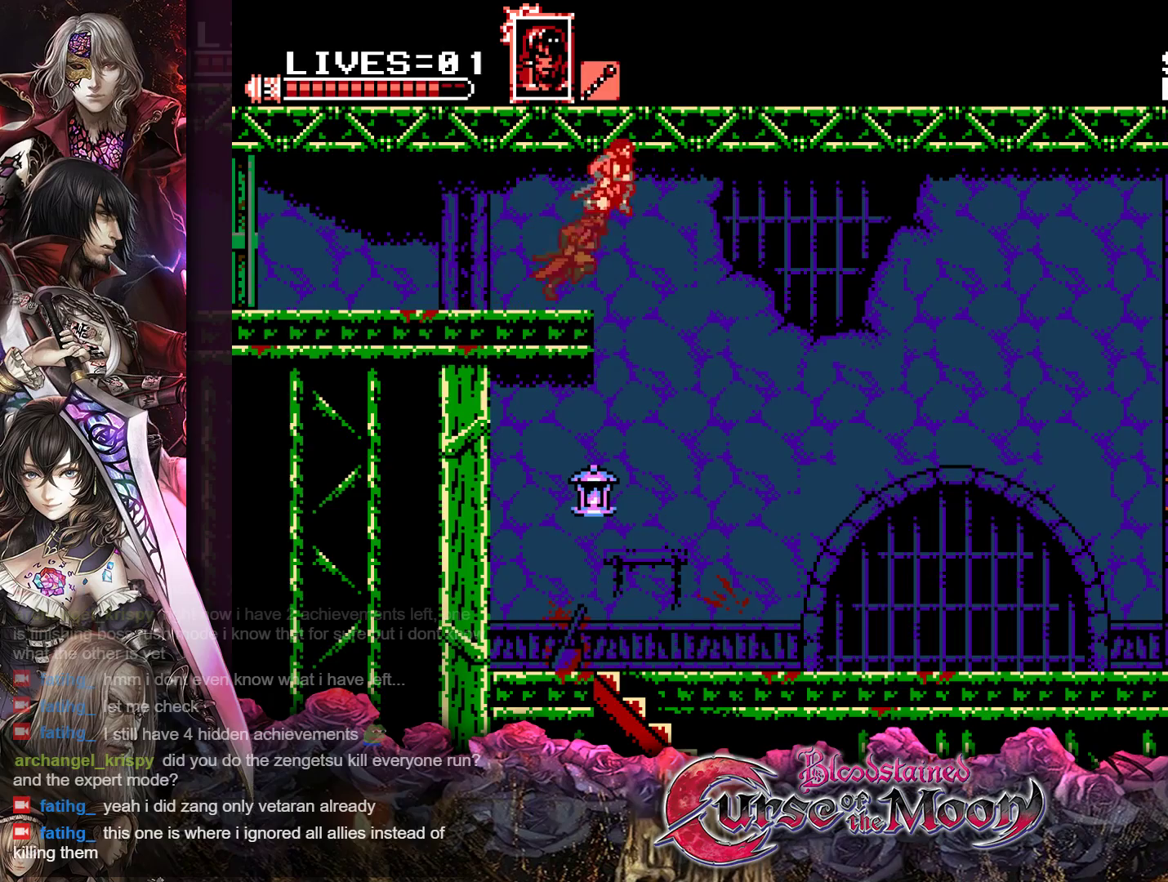
{"buttons": ["B", "R1", "DPAD_RIGHT"], "events": [[117, "B", "up"], [383, "B", "down"]]}
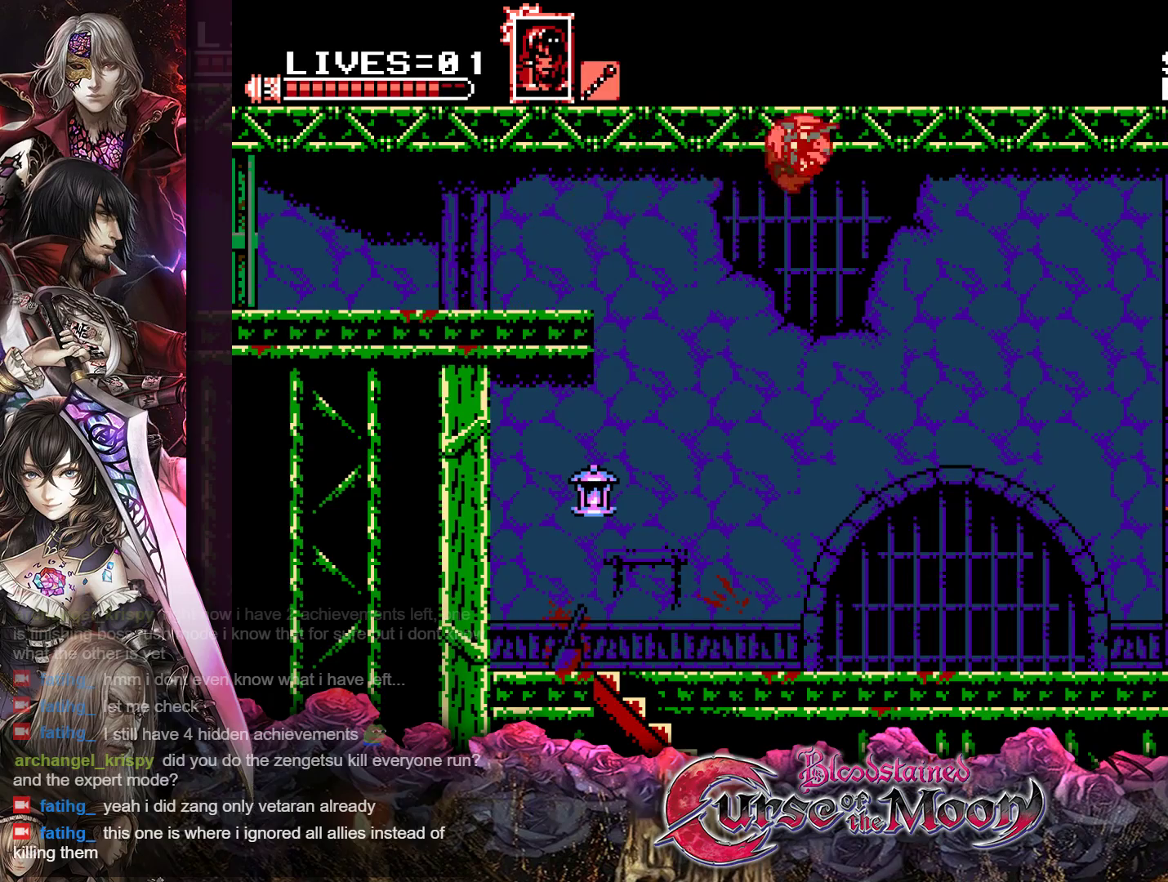
{"buttons": ["DPAD_RIGHT"], "events": [[133, "B", "up"], [217, "R1", "up"]]}
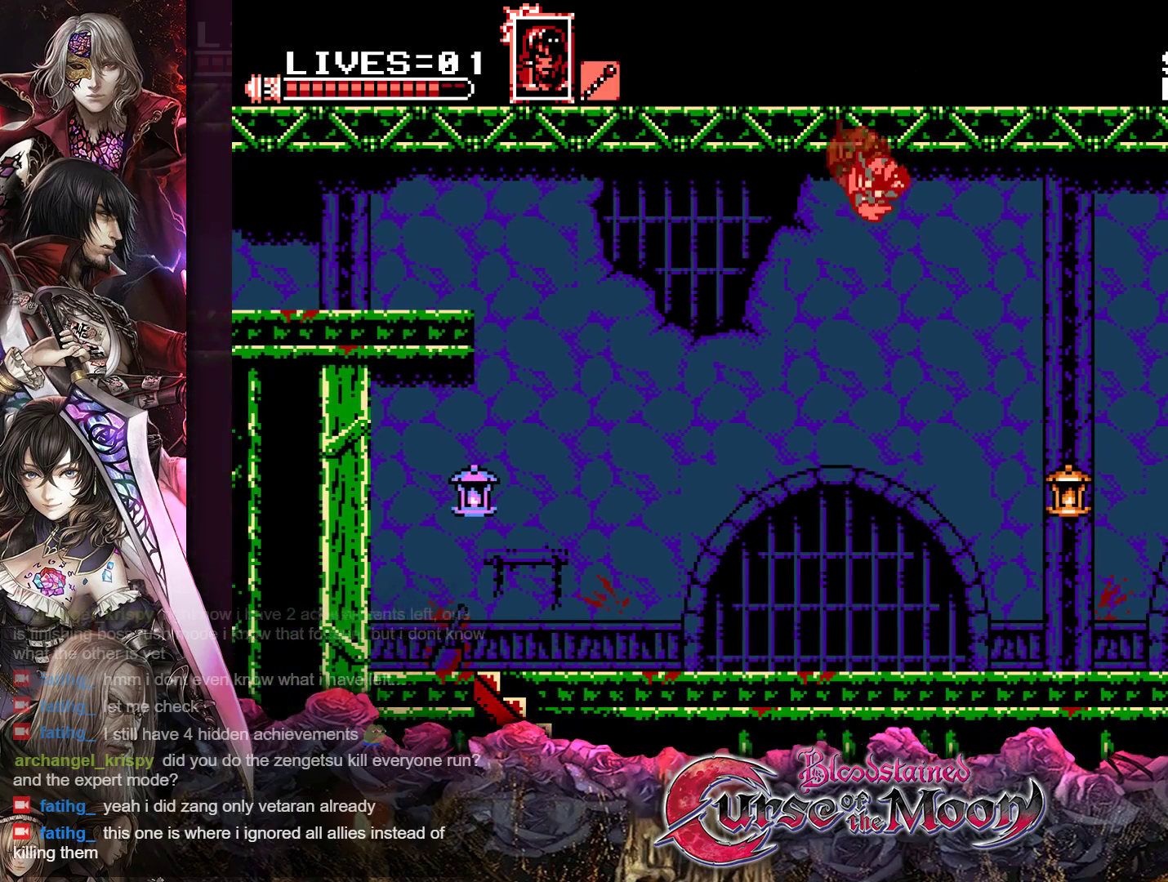
{"buttons": ["R1", "DPAD_RIGHT"], "events": [[83, "Y", "down"], [233, "Y", "up"], [467, "R1", "down"]]}
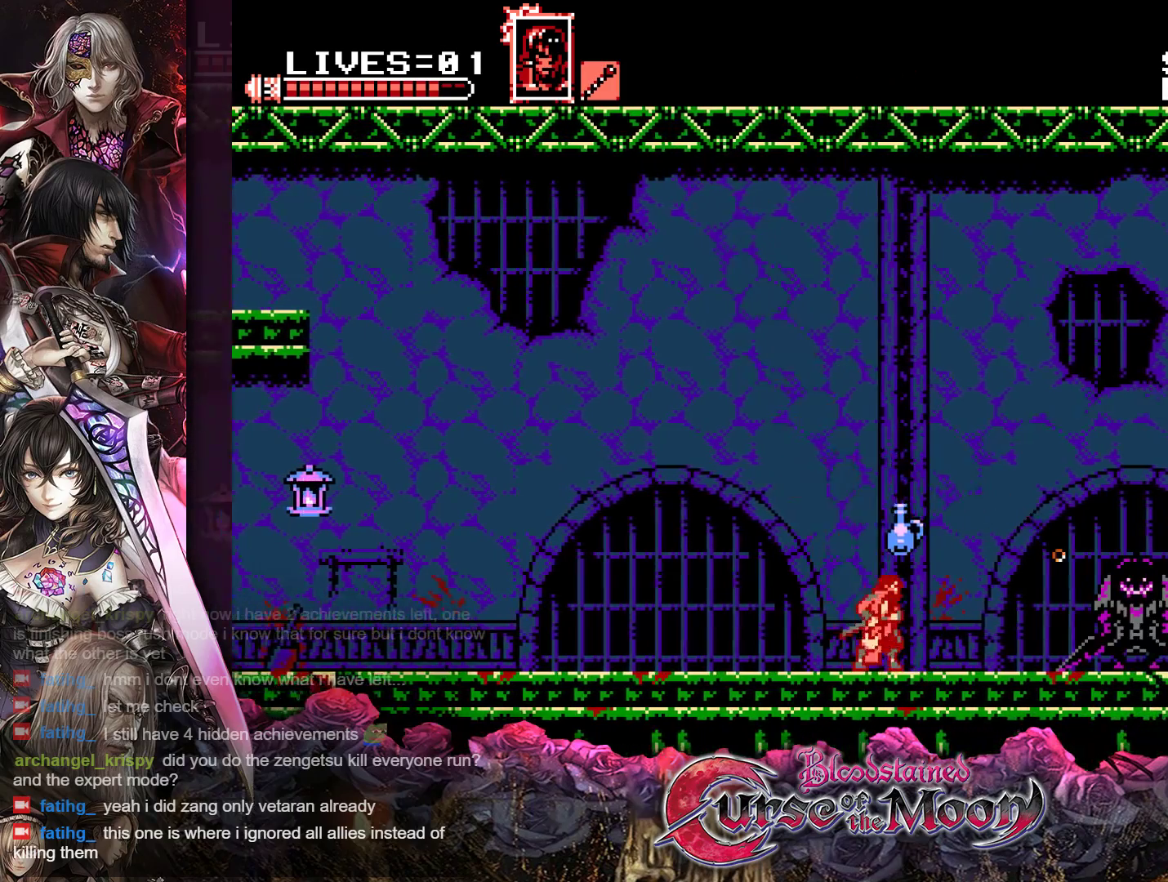
{"buttons": ["B", "Y", "R1", "DPAD_RIGHT"], "events": [[117, "B", "down"], [150, "Y", "down"], [400, "Y", "up"], [417, "B", "up"], [483, "B", "down"], [500, "Y", "down"]]}
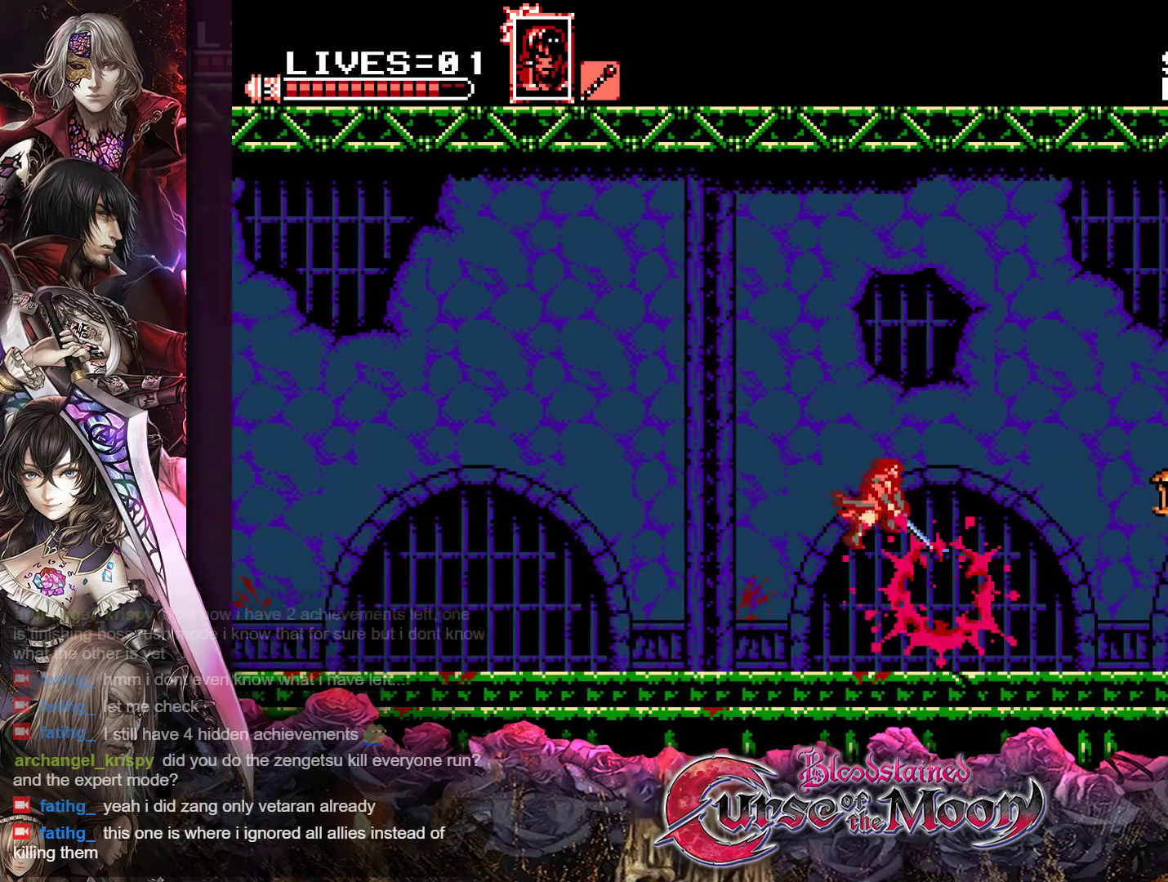
{"buttons": ["DPAD_RIGHT"], "events": [[200, "B", "up"], [200, "Y", "up"], [267, "R1", "up"]]}
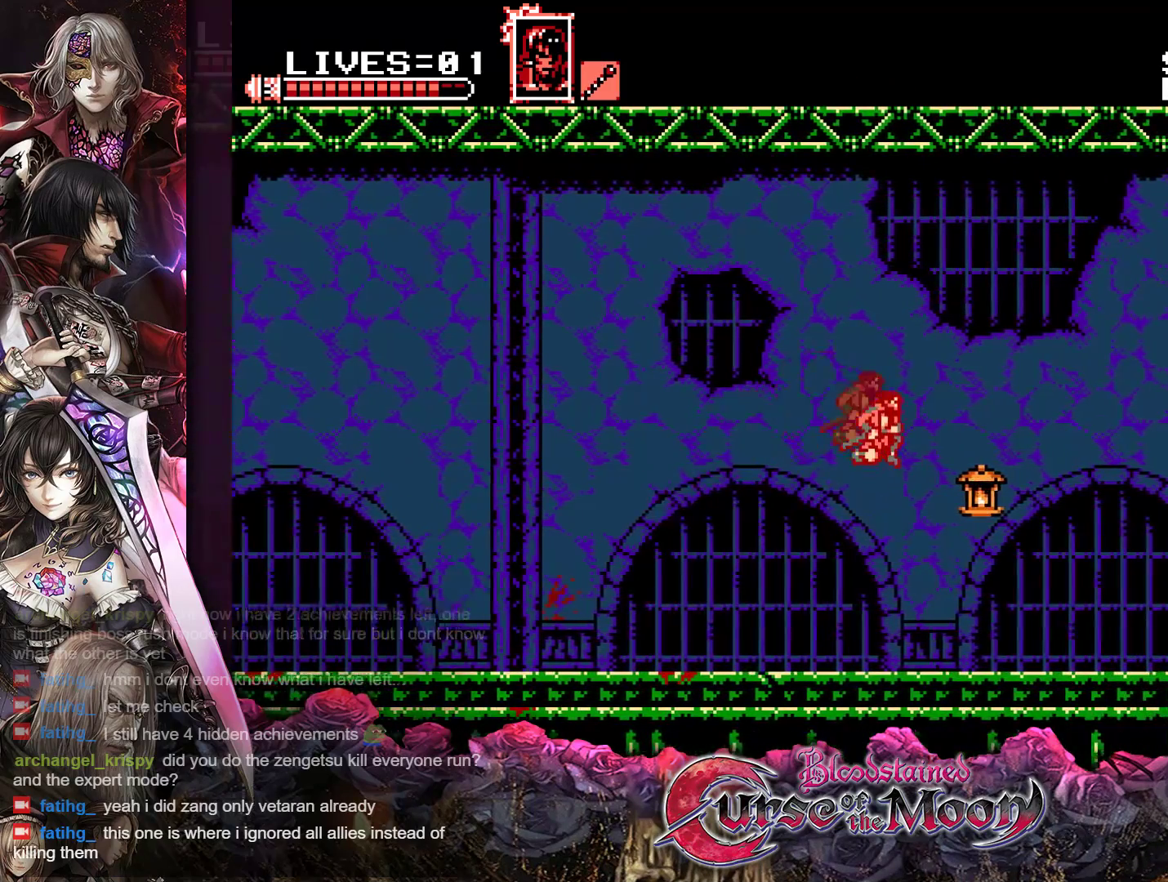
{"buttons": ["DPAD_RIGHT"], "events": [[50, "R1", "down"], [50, "Y", "down"], [67, "B", "down"], [200, "B", "up"], [217, "Y", "up"], [283, "R1", "up"]]}
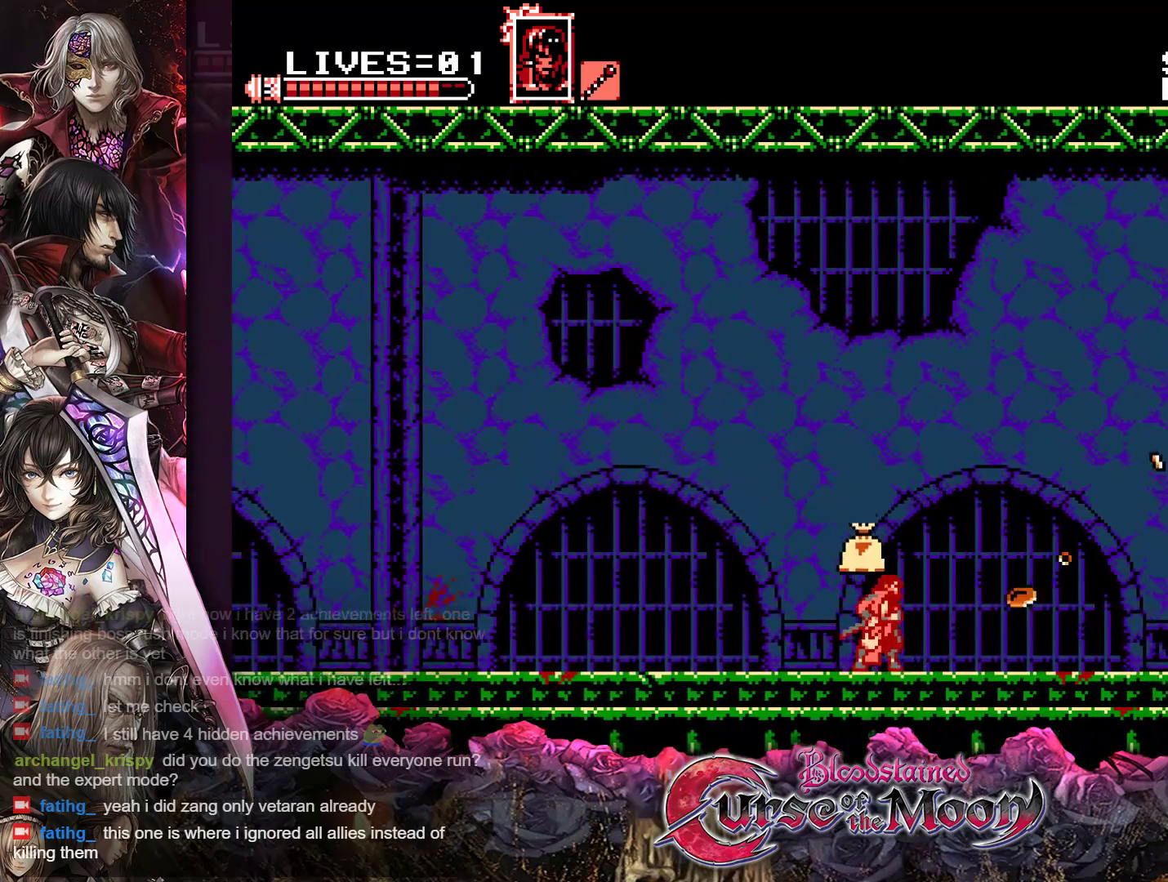
{"buttons": ["DPAD_RIGHT"], "events": [[267, "R1", "down"], [450, "R1", "up"]]}
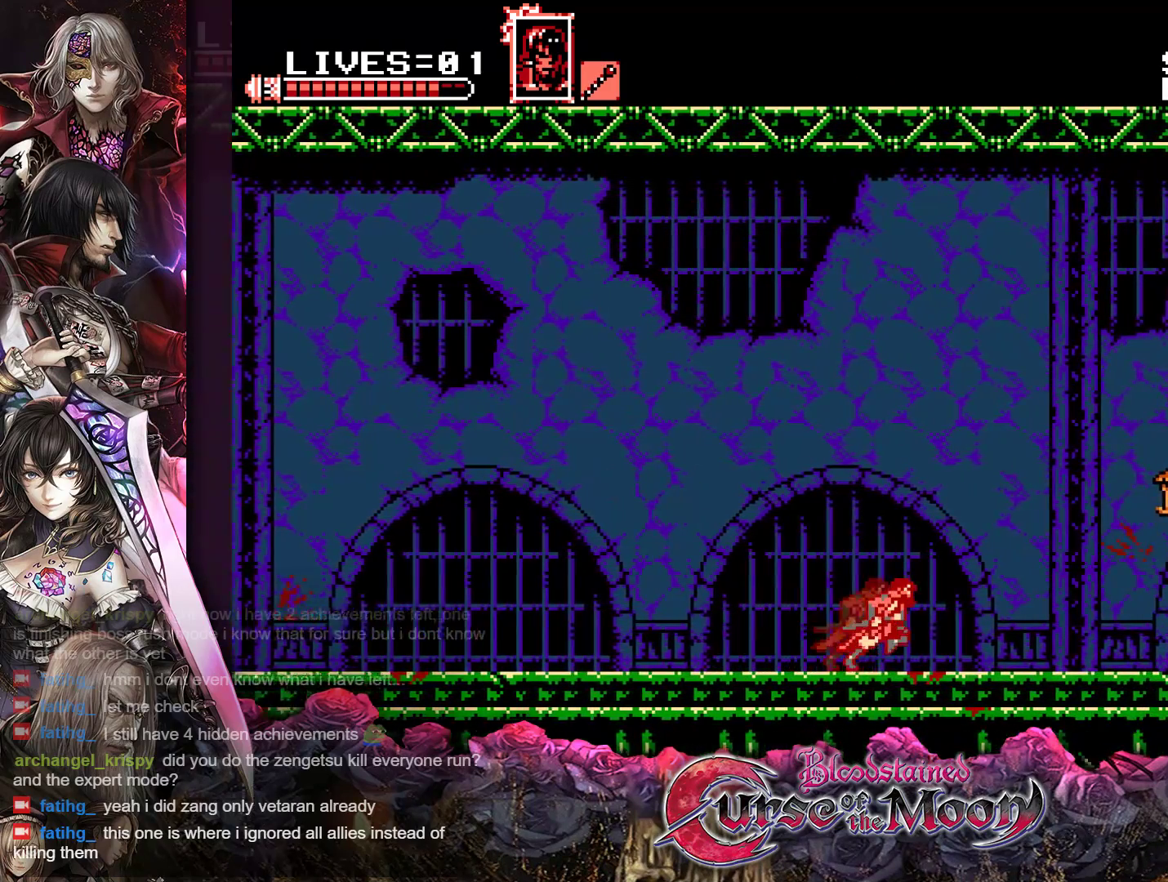
{"buttons": ["B", "Y", "R1", "DPAD_RIGHT"], "events": [[83, "R1", "down"], [233, "R1", "up"], [417, "R1", "down"], [433, "B", "down"], [467, "Y", "down"]]}
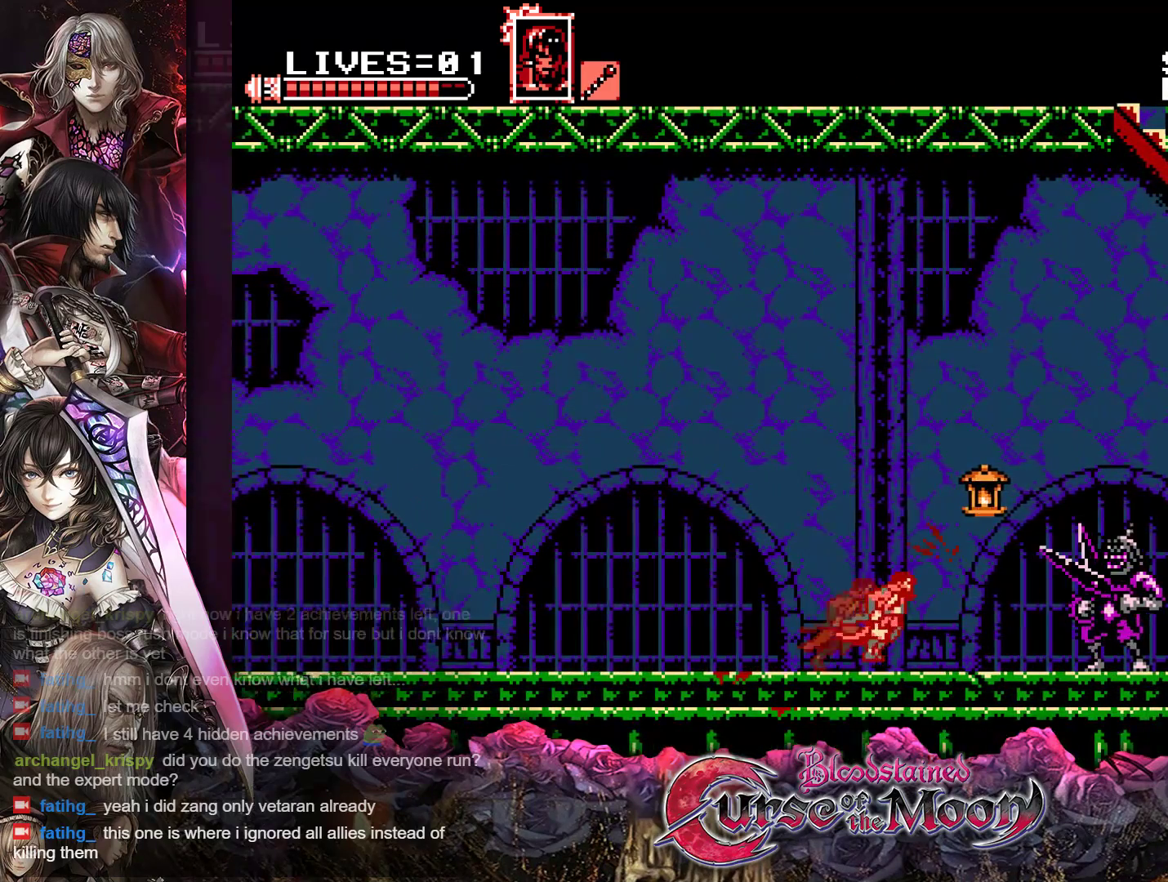
{"buttons": ["DPAD_RIGHT"], "events": [[167, "B", "up"], [167, "Y", "up"], [183, "R1", "up"], [283, "R1", "down"], [300, "B", "down"], [300, "Y", "down"], [417, "B", "up"], [433, "Y", "up"], [450, "R1", "up"]]}
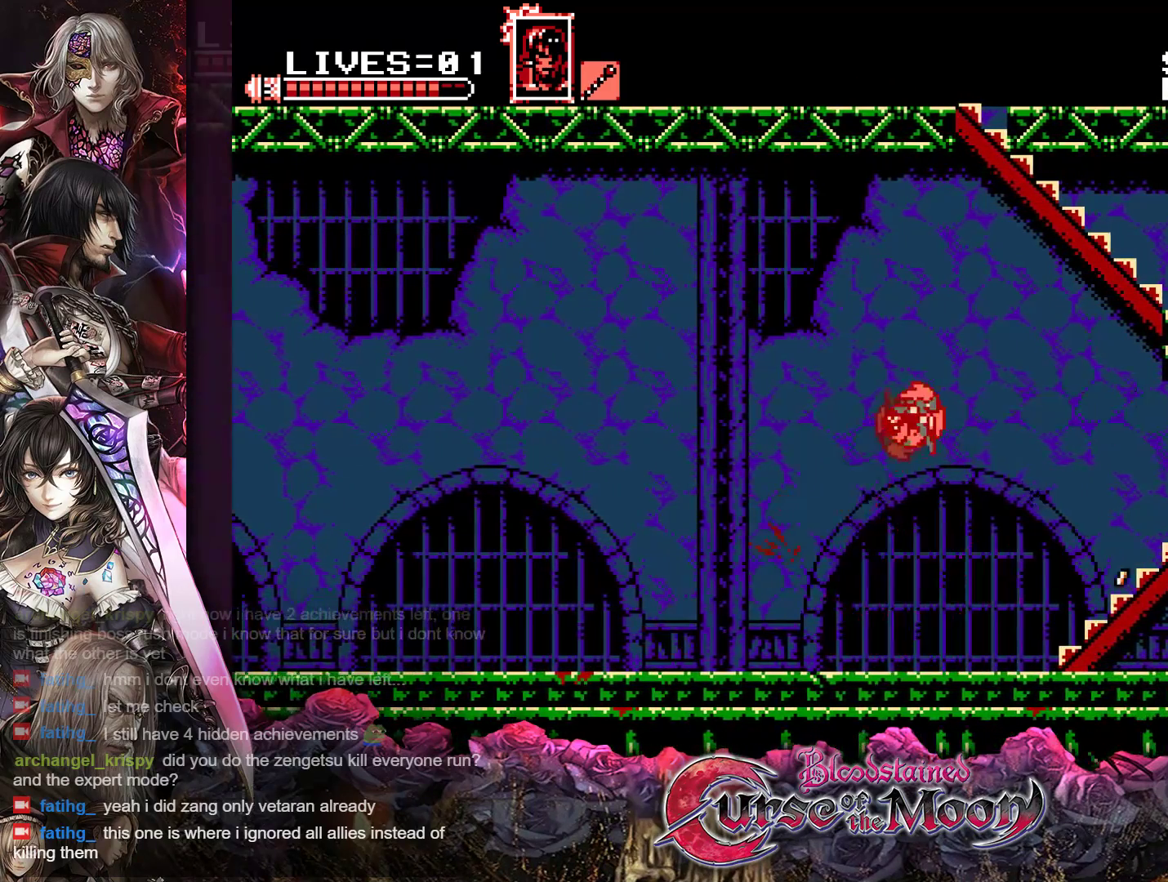
{"buttons": ["DPAD_RIGHT"], "events": []}
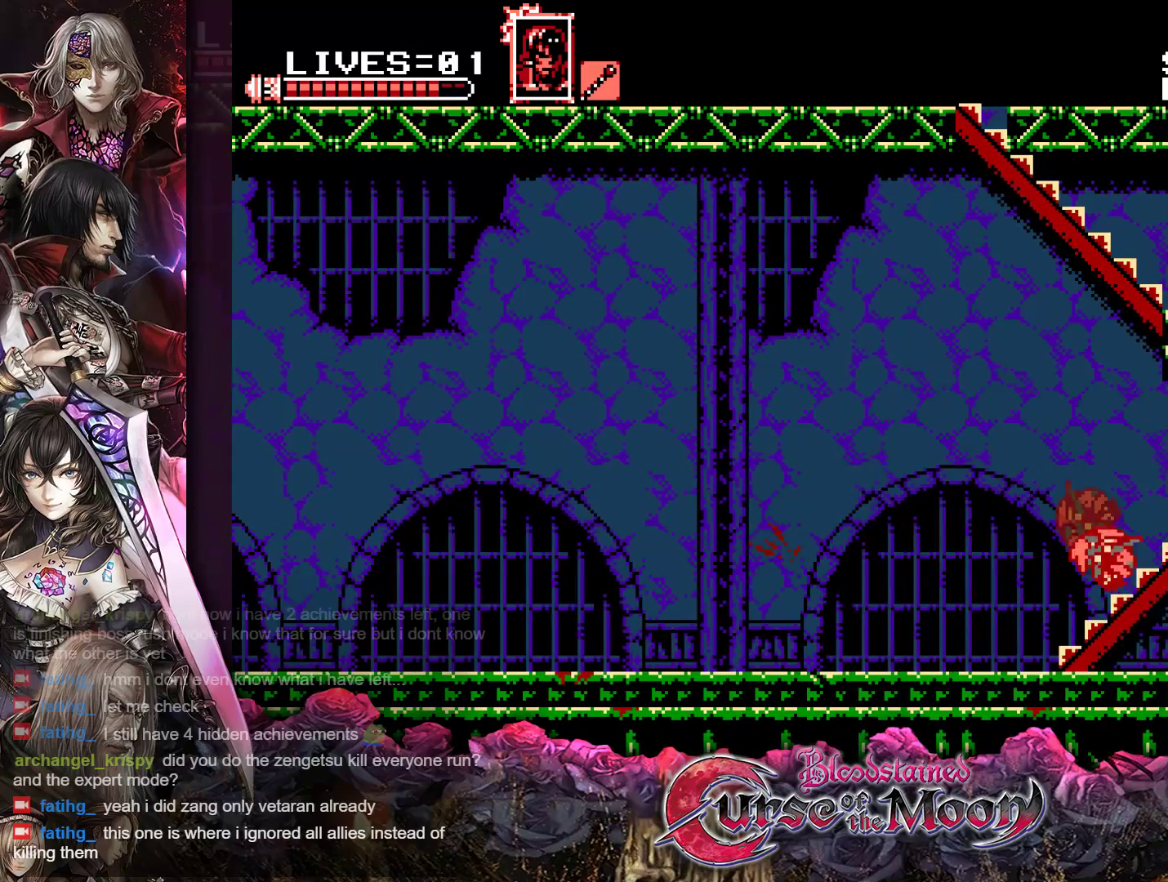
{"buttons": ["R1", "DPAD_RIGHT"], "events": [[83, "R1", "down"], [267, "R1", "up"], [400, "R1", "down"]]}
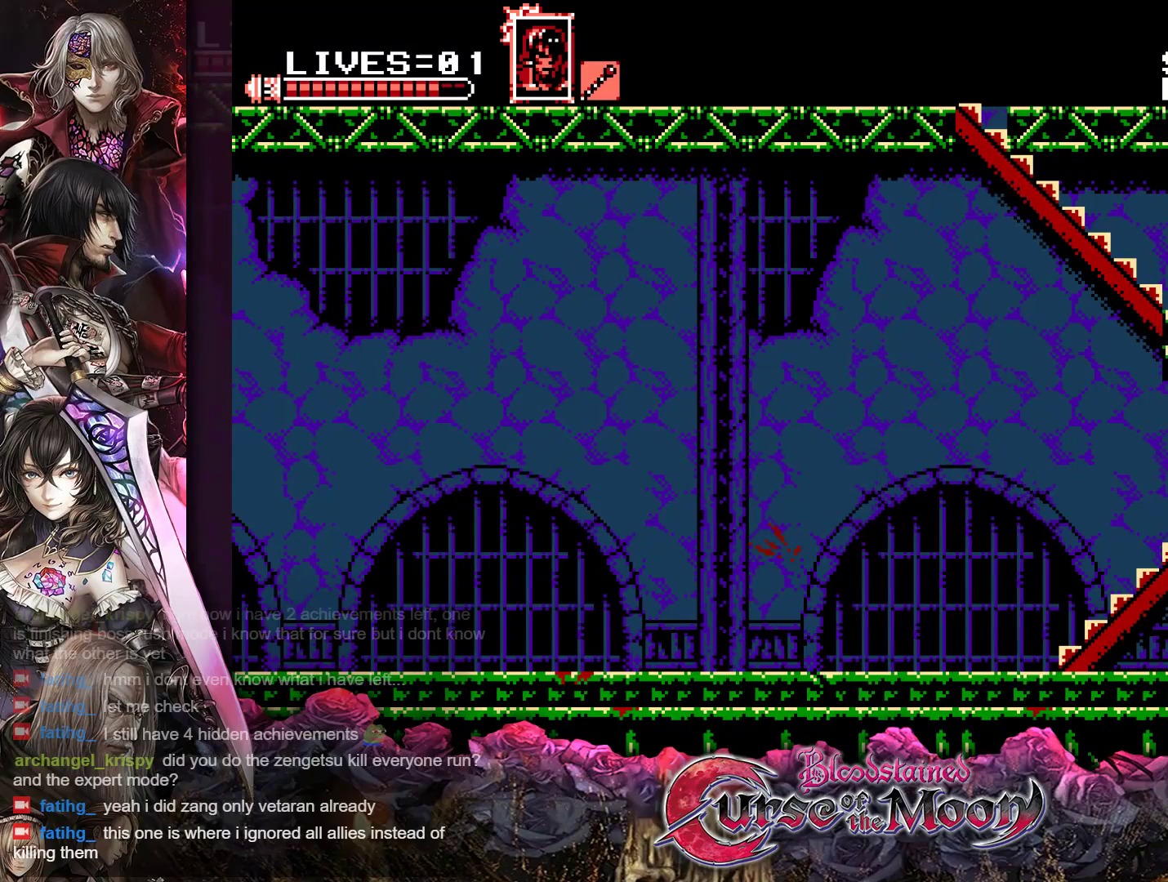
{"buttons": ["DPAD_RIGHT"], "events": [[83, "R1", "up"], [217, "Y", "down"], [383, "Y", "up"]]}
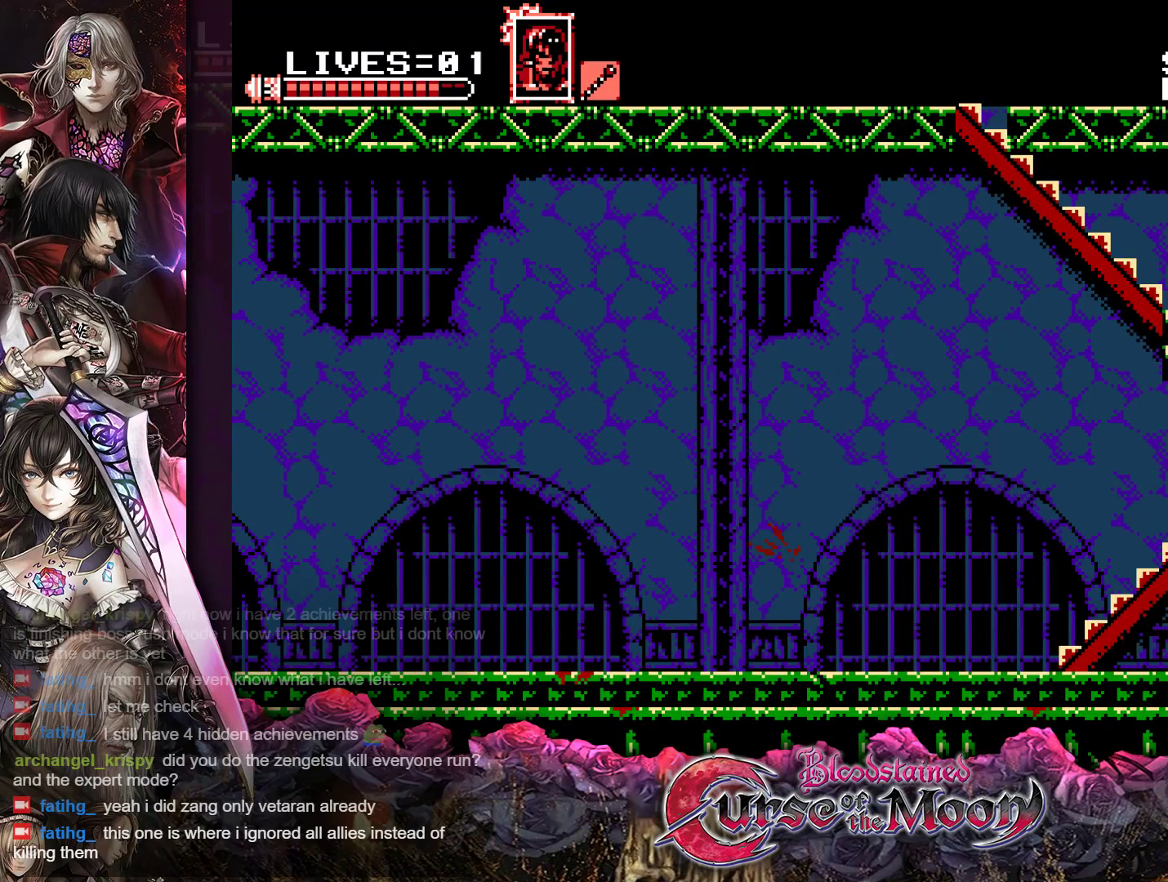
{"buttons": ["DPAD_RIGHT"], "events": [[300, "R1", "down"], [483, "R1", "up"]]}
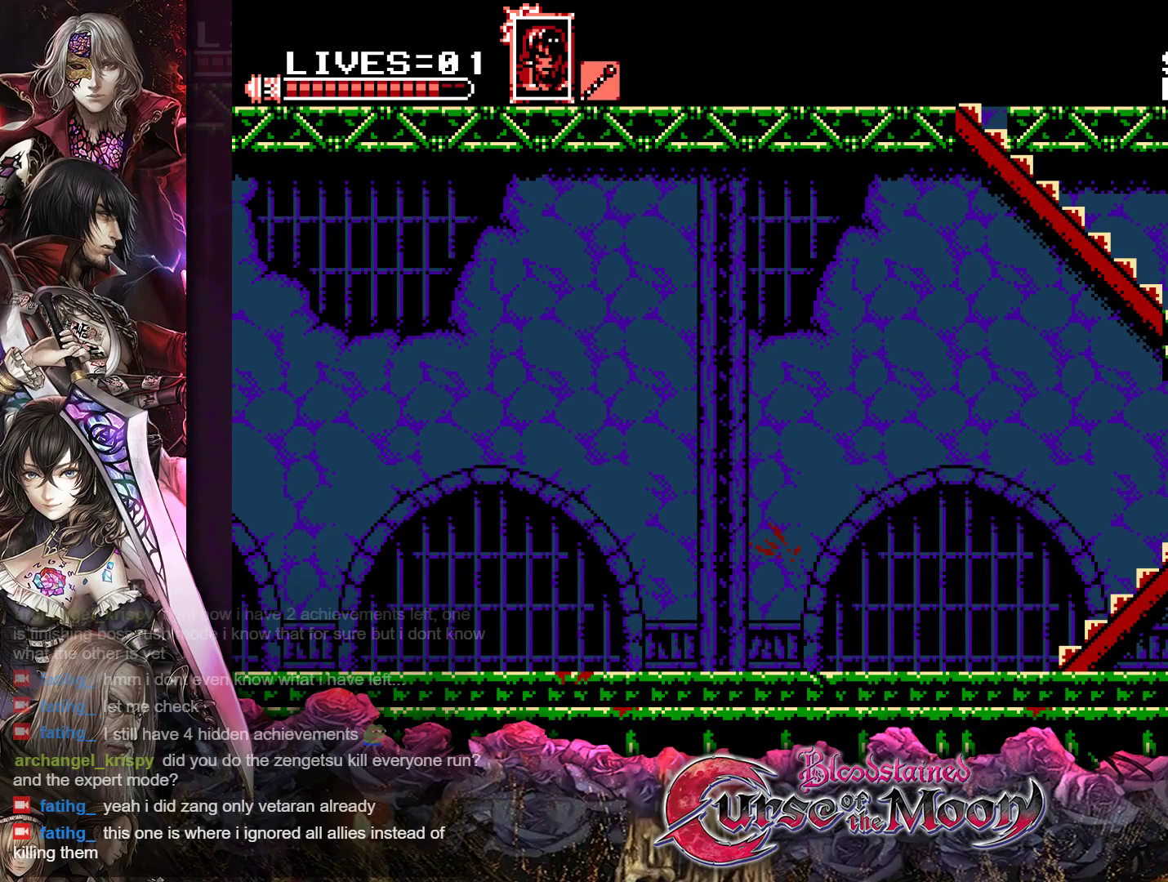
{"buttons": ["DPAD_RIGHT"], "events": [[150, "R1", "down"], [333, "R1", "up"]]}
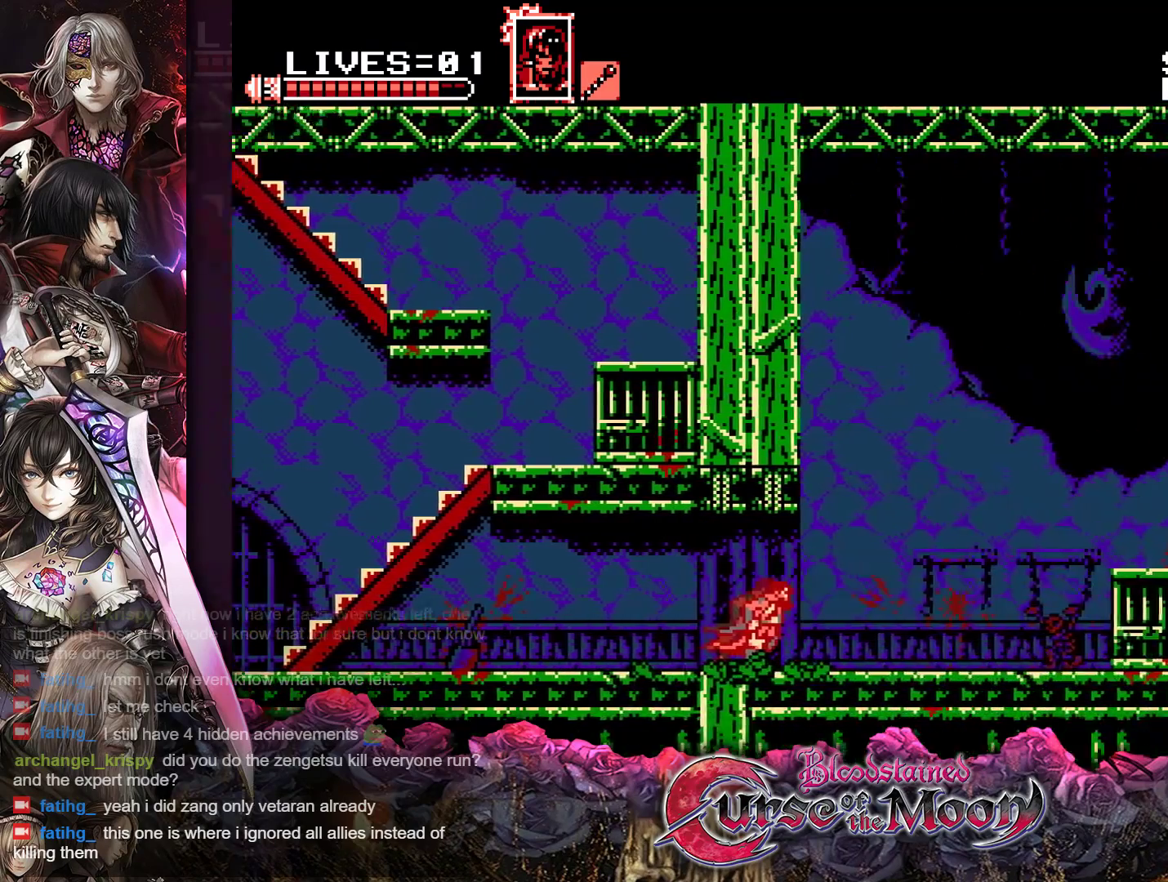
{"buttons": ["R1", "DPAD_RIGHT"], "events": [[67, "R1", "down"], [233, "R1", "up"], [383, "R1", "down"]]}
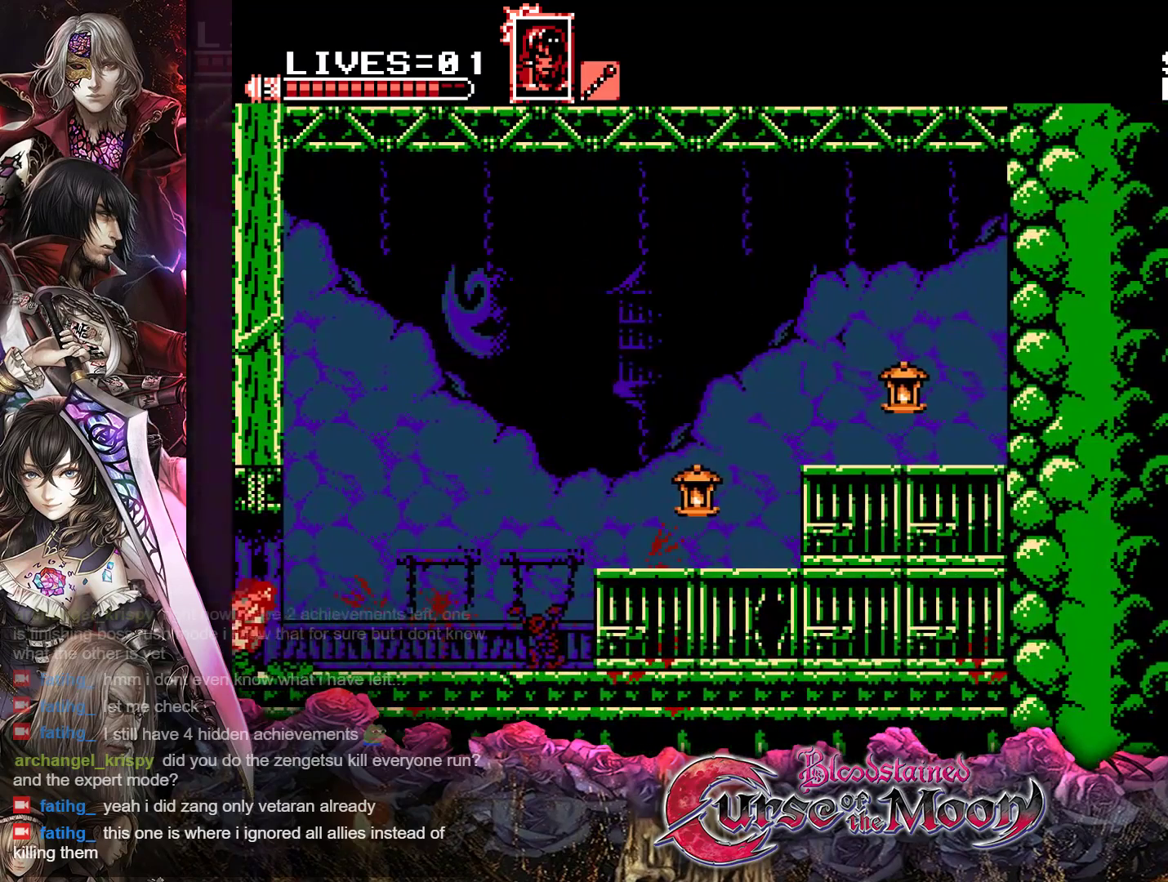
{"buttons": ["R1", "DPAD_RIGHT"], "events": [[17, "R1", "up"], [183, "R1", "down"], [300, "R1", "up"], [500, "R1", "down"]]}
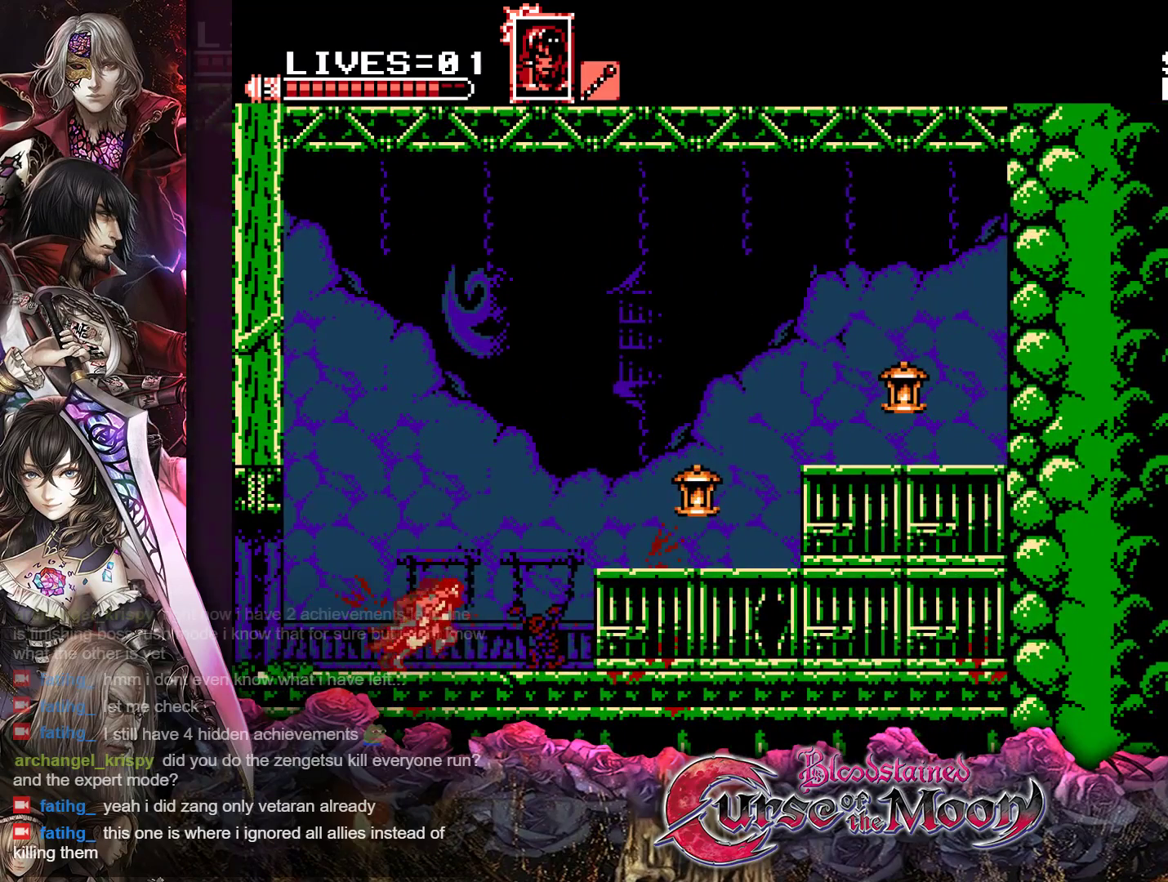
{"buttons": ["DPAD_RIGHT"], "events": [[117, "B", "down"], [167, "Y", "down"], [400, "B", "up"], [400, "Y", "up"], [433, "R1", "up"]]}
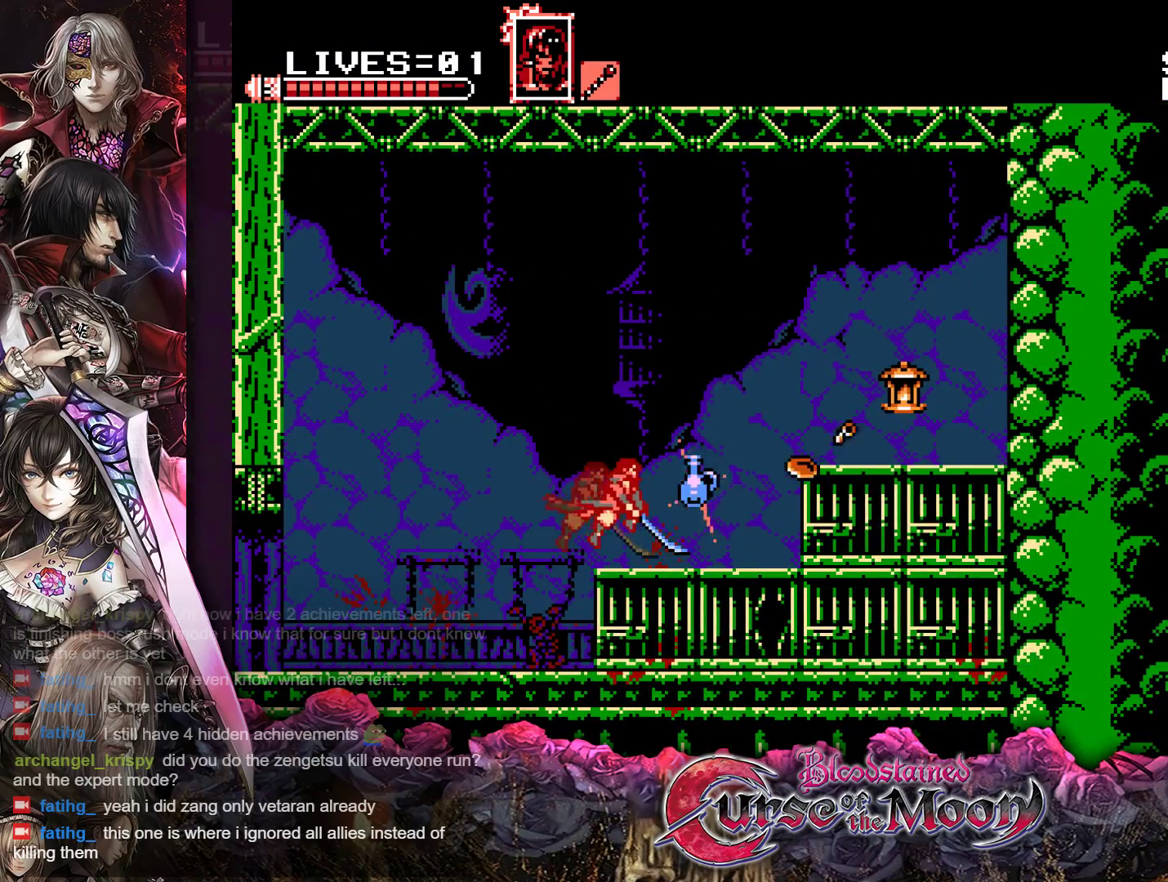
{"buttons": ["B", "Y", "R1", "DPAD_RIGHT"], "events": [[267, "B", "down"], [300, "R1", "down"], [400, "Y", "down"]]}
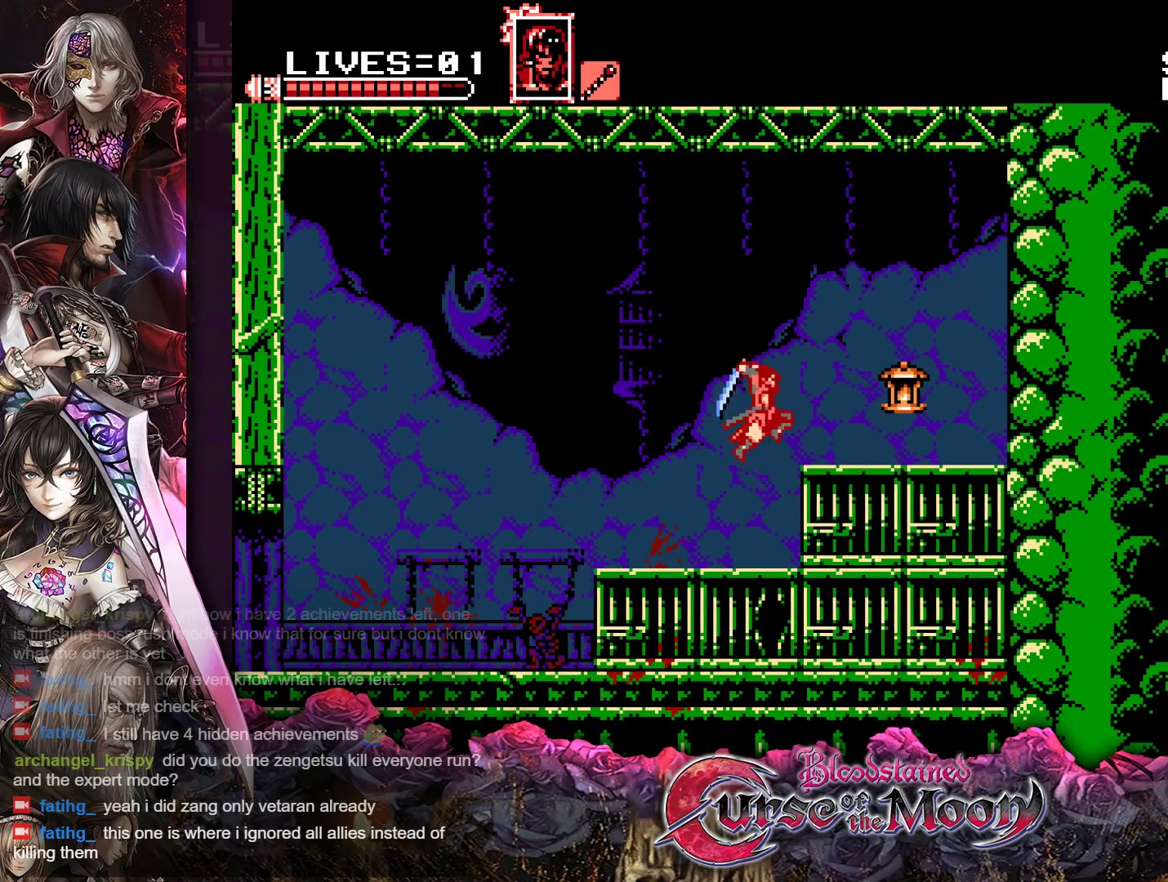
{"buttons": ["DPAD_RIGHT"], "events": [[200, "B", "up"], [200, "Y", "up"], [217, "R1", "up"]]}
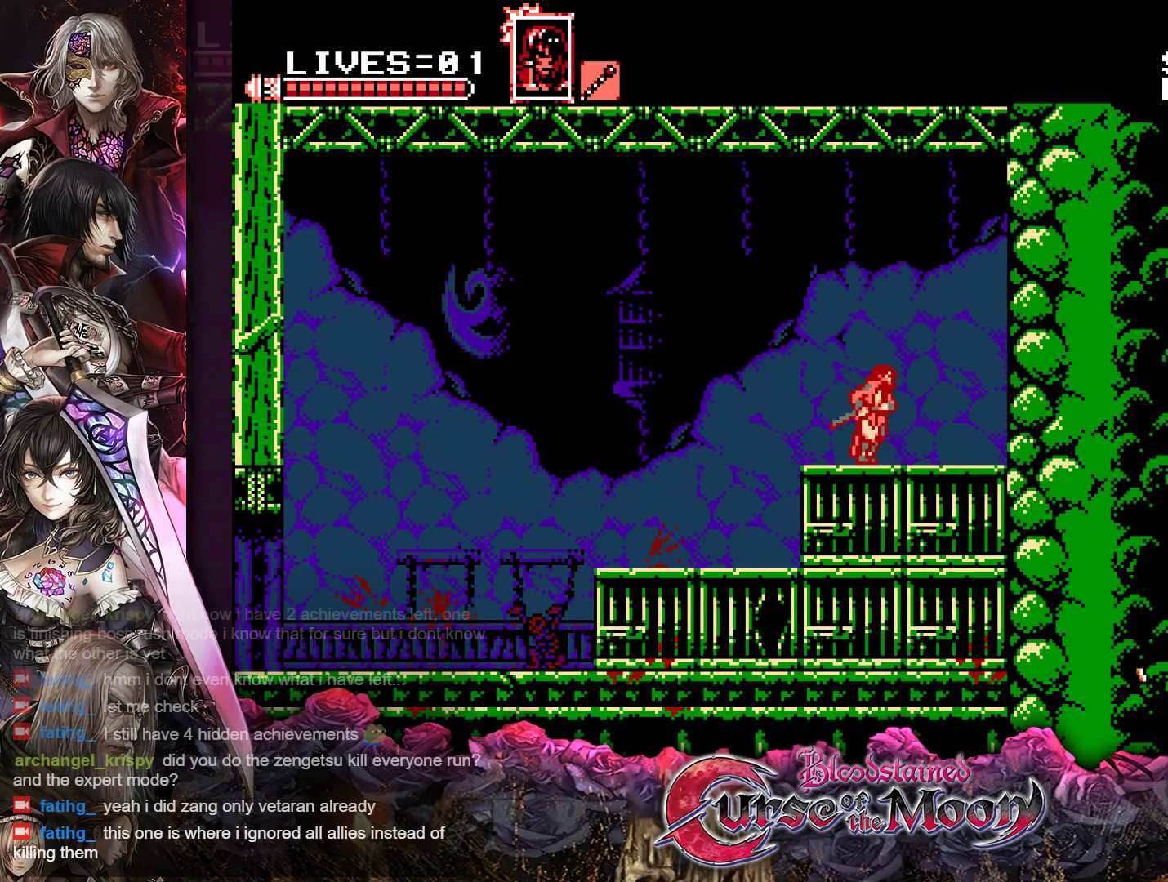
{"buttons": ["DPAD_LEFT"], "events": [[67, "DPAD_RIGHT", "up"], [133, "DPAD_LEFT", "down"], [217, "R1", "down"], [383, "R1", "up"]]}